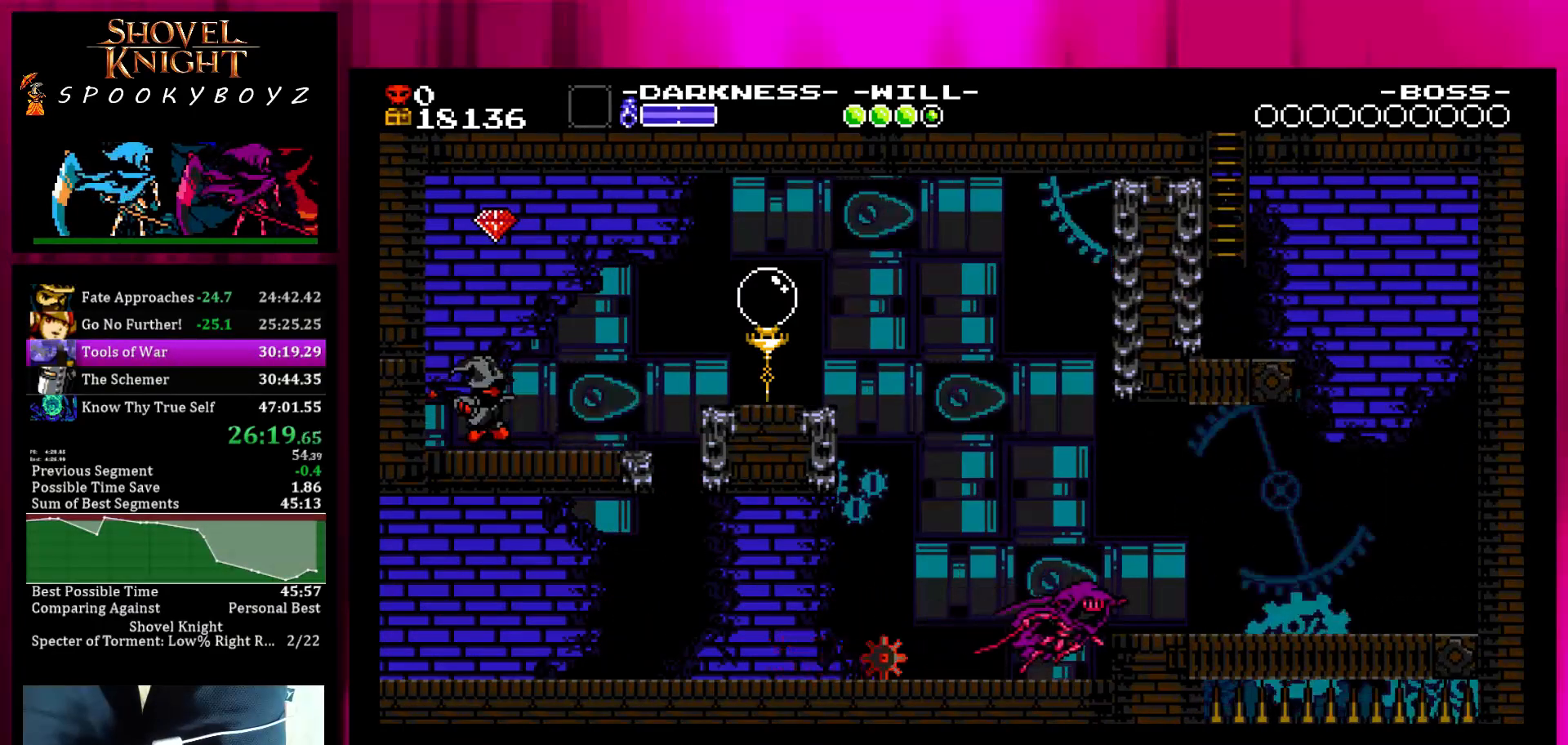
Gameplay with a controller (PlayStation layout); each line is a JSON object with the inputs held at the frame after it. "events" lists button and stick changes between this image and that frame as [ms after this image, input, new state], when the widget could be followed in between. Not read: L3 R3.
{"buttons": ["SQUARE"], "left_stick": "right", "right_stick": "center", "events": [[33, "SQUARE", "down"]]}
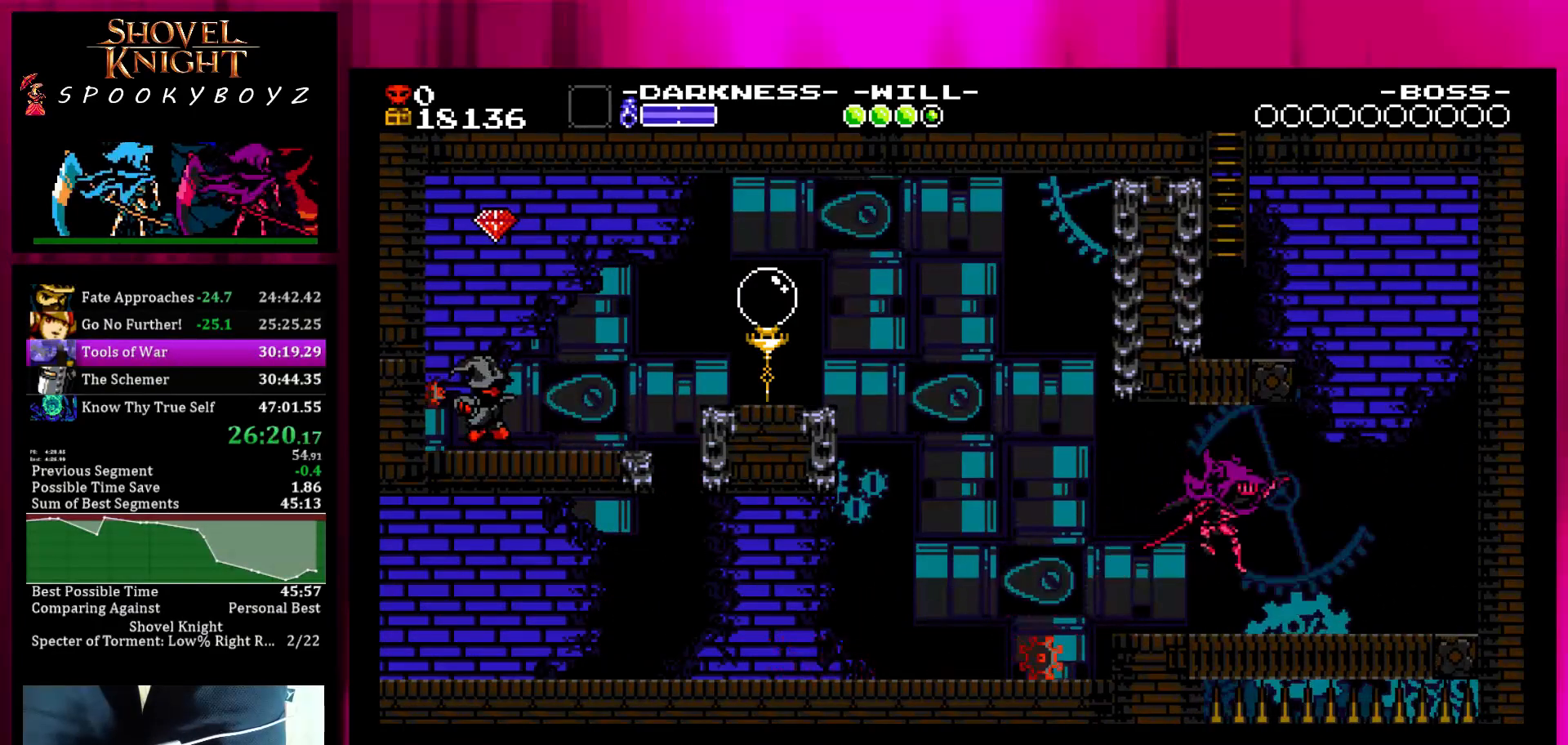
{"buttons": [], "left_stick": "right", "right_stick": "center", "events": [[133, "SQUARE", "up"]]}
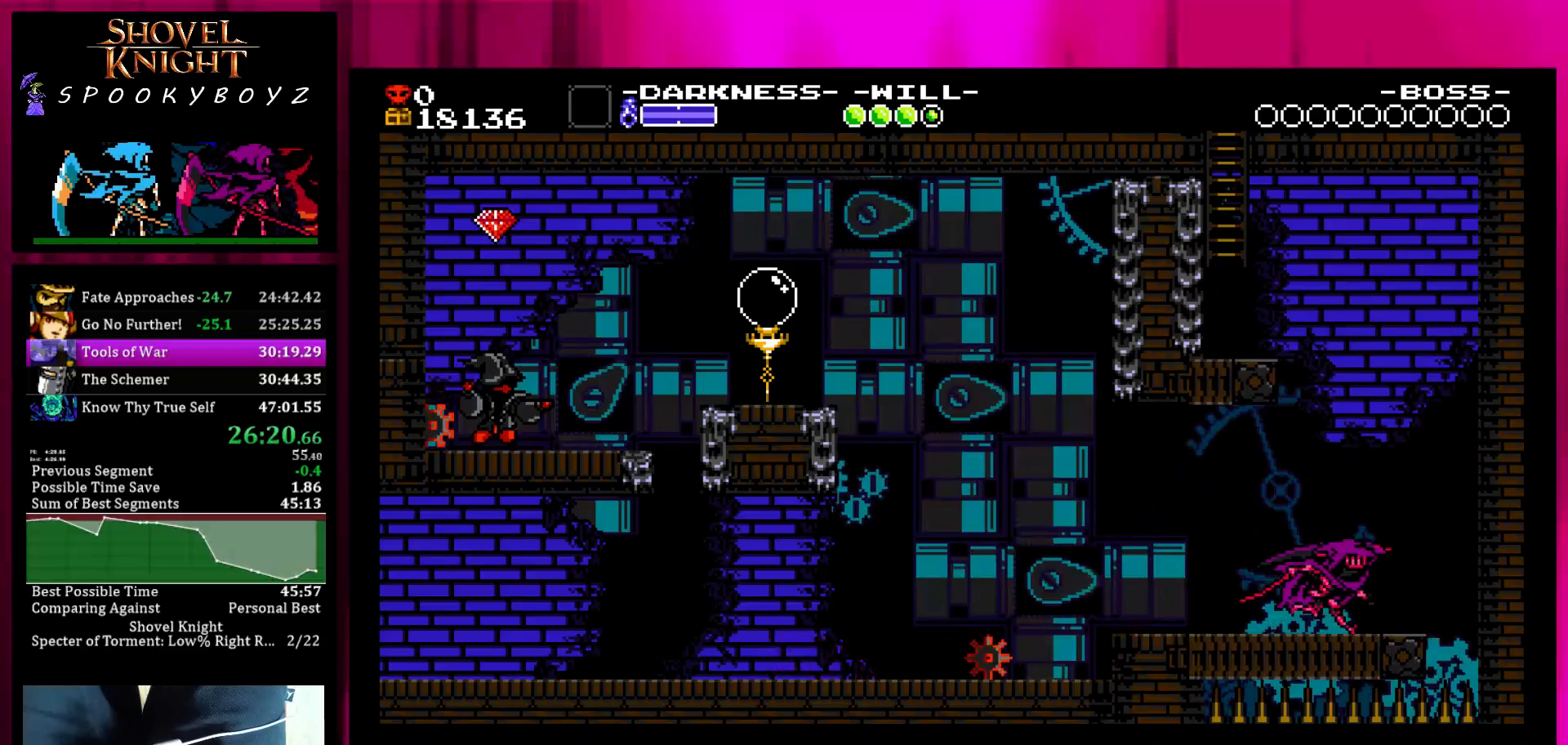
{"buttons": ["SQUARE"], "left_stick": "right", "right_stick": "center", "events": [[200, "SQUARE", "down"]]}
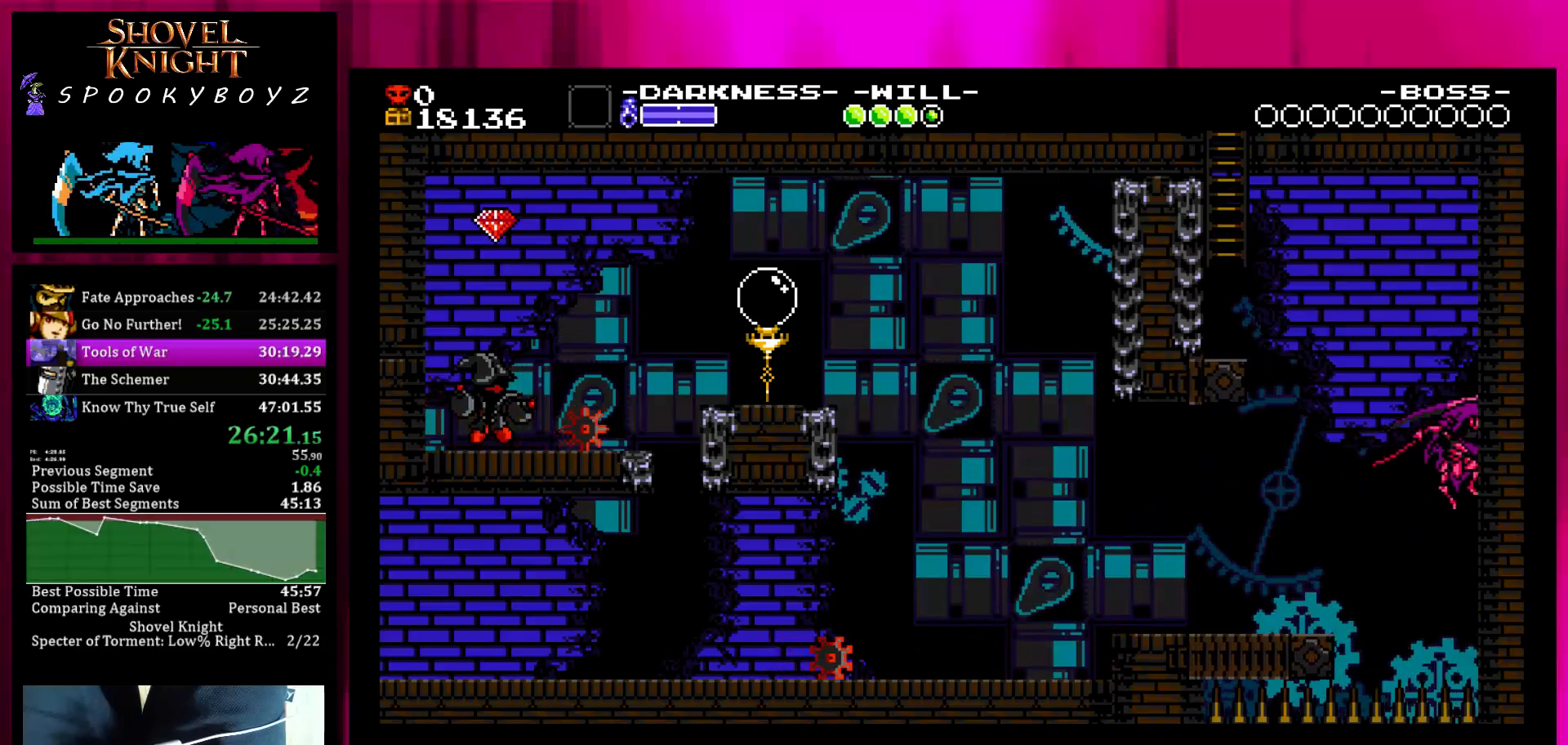
{"buttons": [], "left_stick": "right", "right_stick": "center", "events": [[200, "SQUARE", "up"]]}
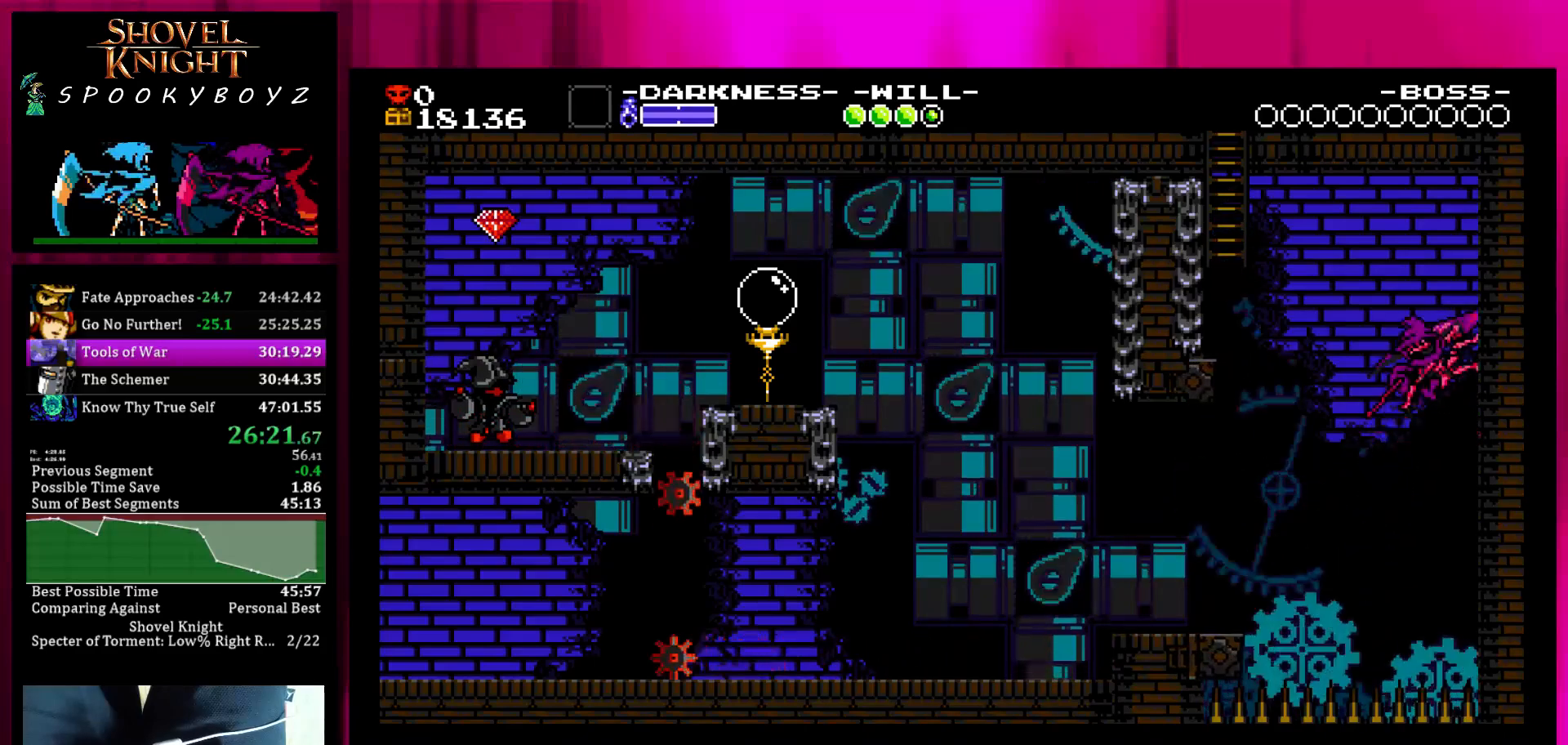
{"buttons": ["SQUARE"], "left_stick": "left", "right_stick": "center", "events": [[150, "SQUARE", "down"], [200, "left_stick", "center"], [250, "left_stick", "left"]]}
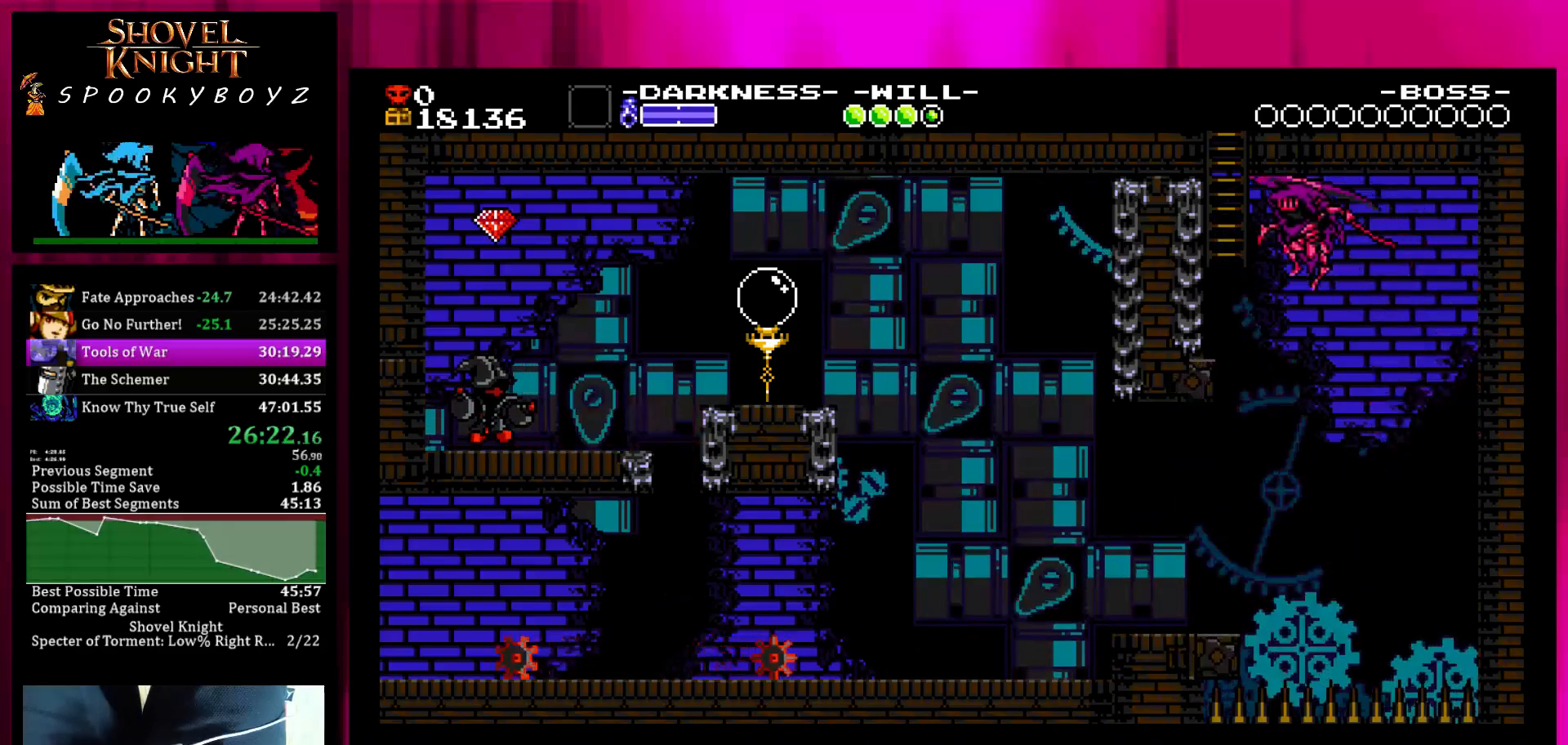
{"buttons": ["SQUARE"], "left_stick": "center", "right_stick": "center", "events": [[100, "SQUARE", "up"], [300, "SQUARE", "down"], [350, "left_stick", "center"]]}
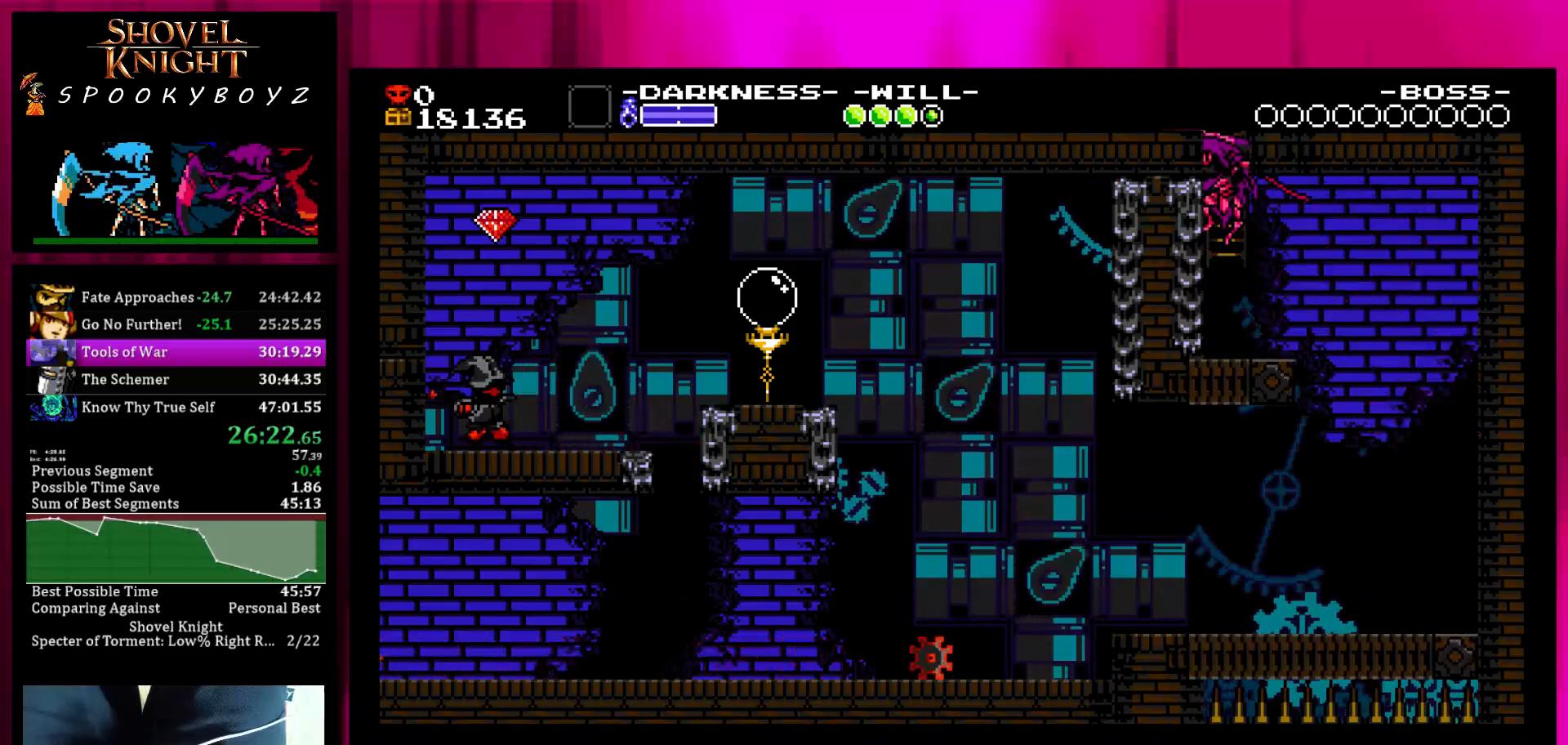
{"buttons": [], "left_stick": "up-left", "right_stick": "center", "events": [[50, "left_stick", "up"], [150, "SQUARE", "up"], [450, "left_stick", "up-left"]]}
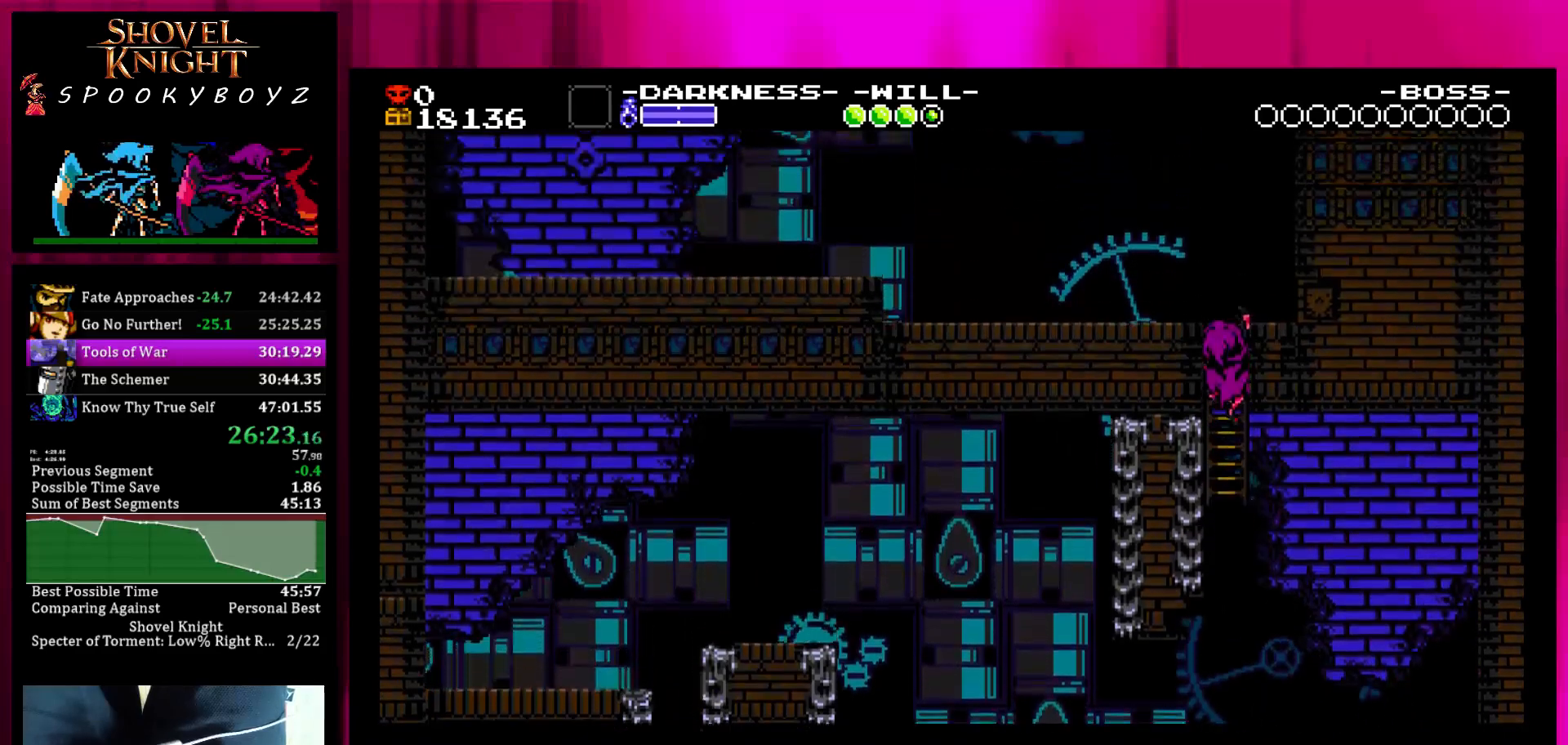
{"buttons": [], "left_stick": "up-left", "right_stick": "center", "events": [[50, "SQUARE", "down"], [167, "SQUARE", "up"], [217, "SQUARE", "down"], [317, "SQUARE", "up"], [367, "SQUARE", "down"], [433, "SQUARE", "up"]]}
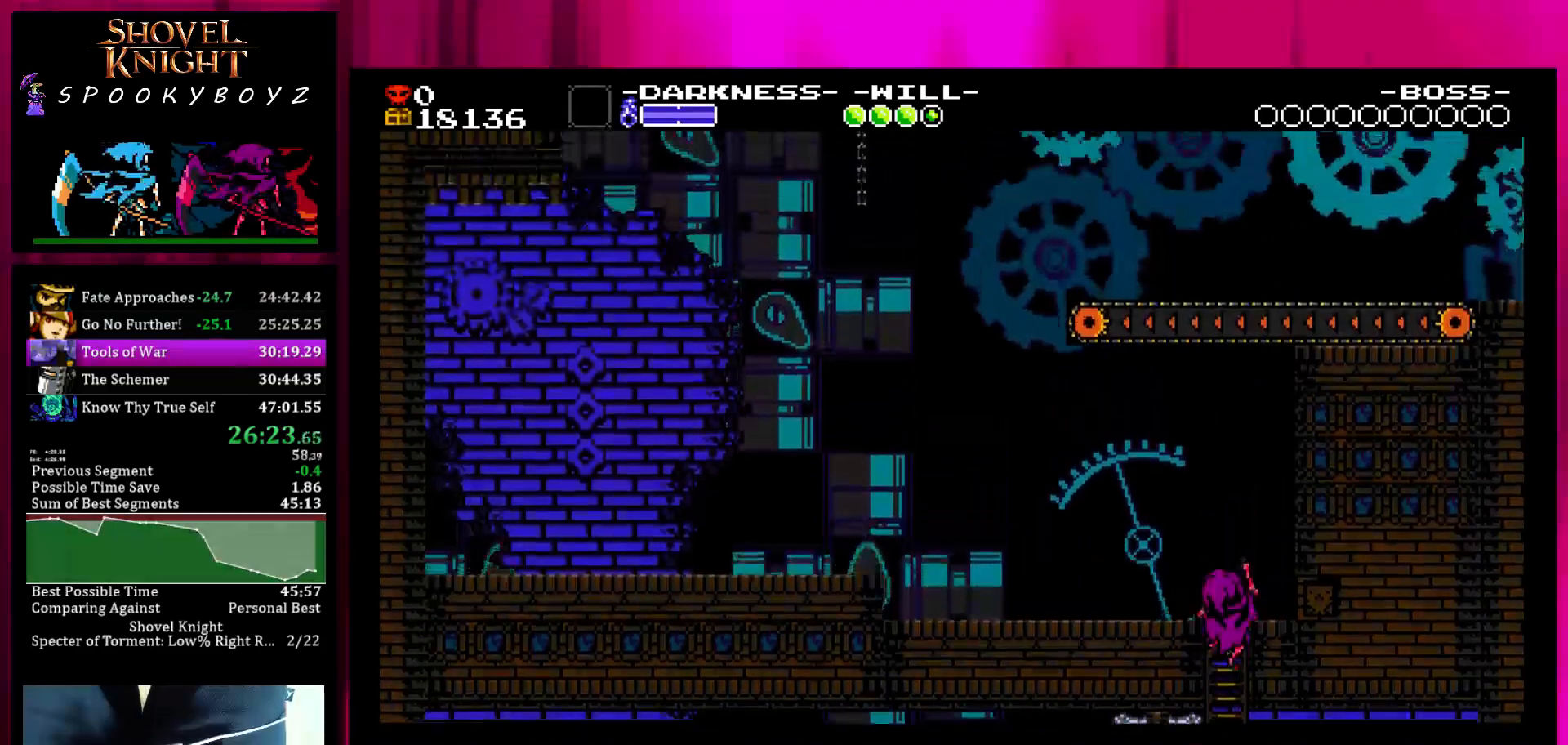
{"buttons": [], "left_stick": "up-left", "right_stick": "center", "events": [[17, "SQUARE", "down"], [67, "SQUARE", "up"], [167, "SQUARE", "down"], [233, "SQUARE", "up"], [317, "SQUARE", "down"], [367, "SQUARE", "up"]]}
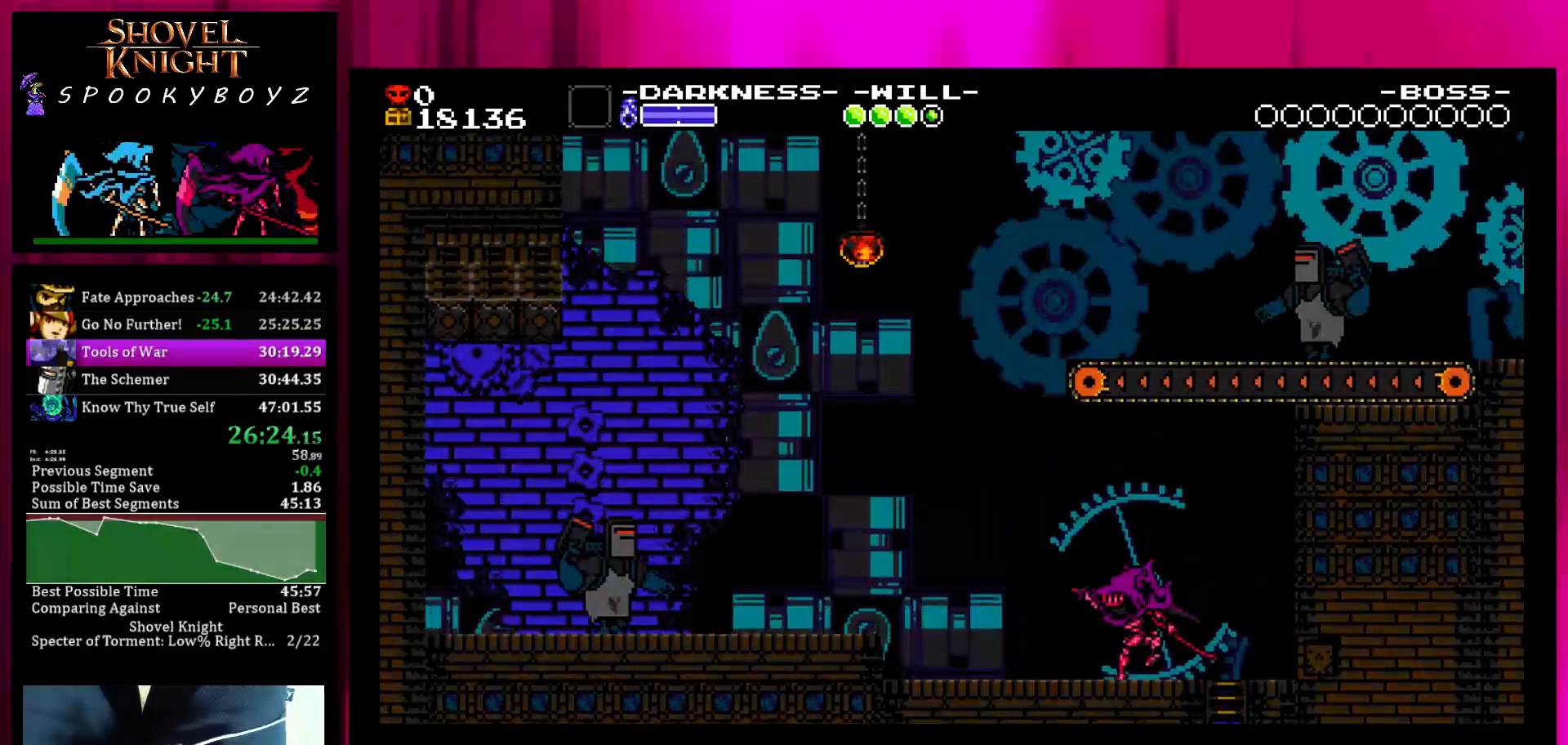
{"buttons": ["SQUARE"], "left_stick": "left", "right_stick": "center", "events": [[67, "left_stick", "left"], [467, "SQUARE", "down"]]}
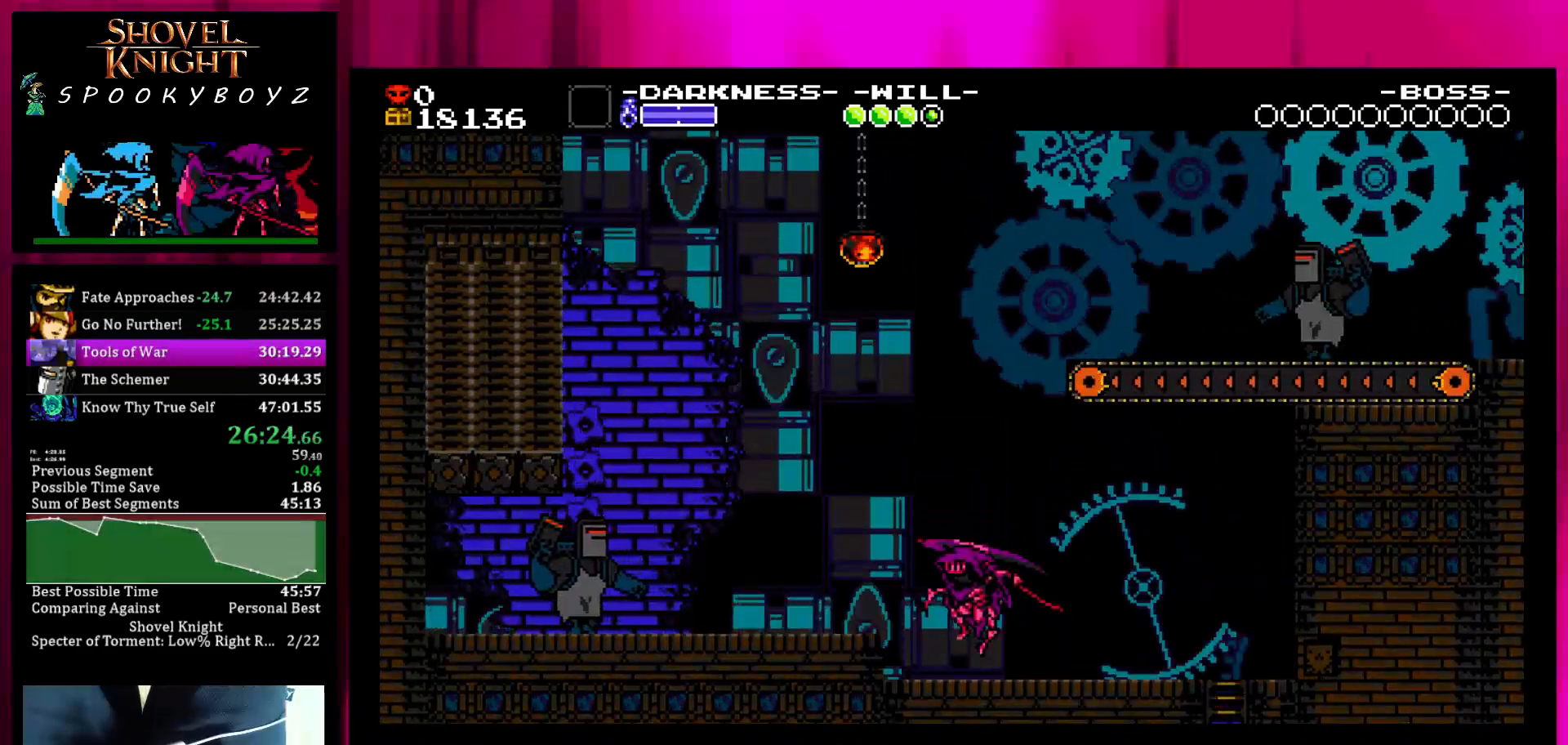
{"buttons": [], "left_stick": "left", "right_stick": "center", "events": [[67, "SQUARE", "up"]]}
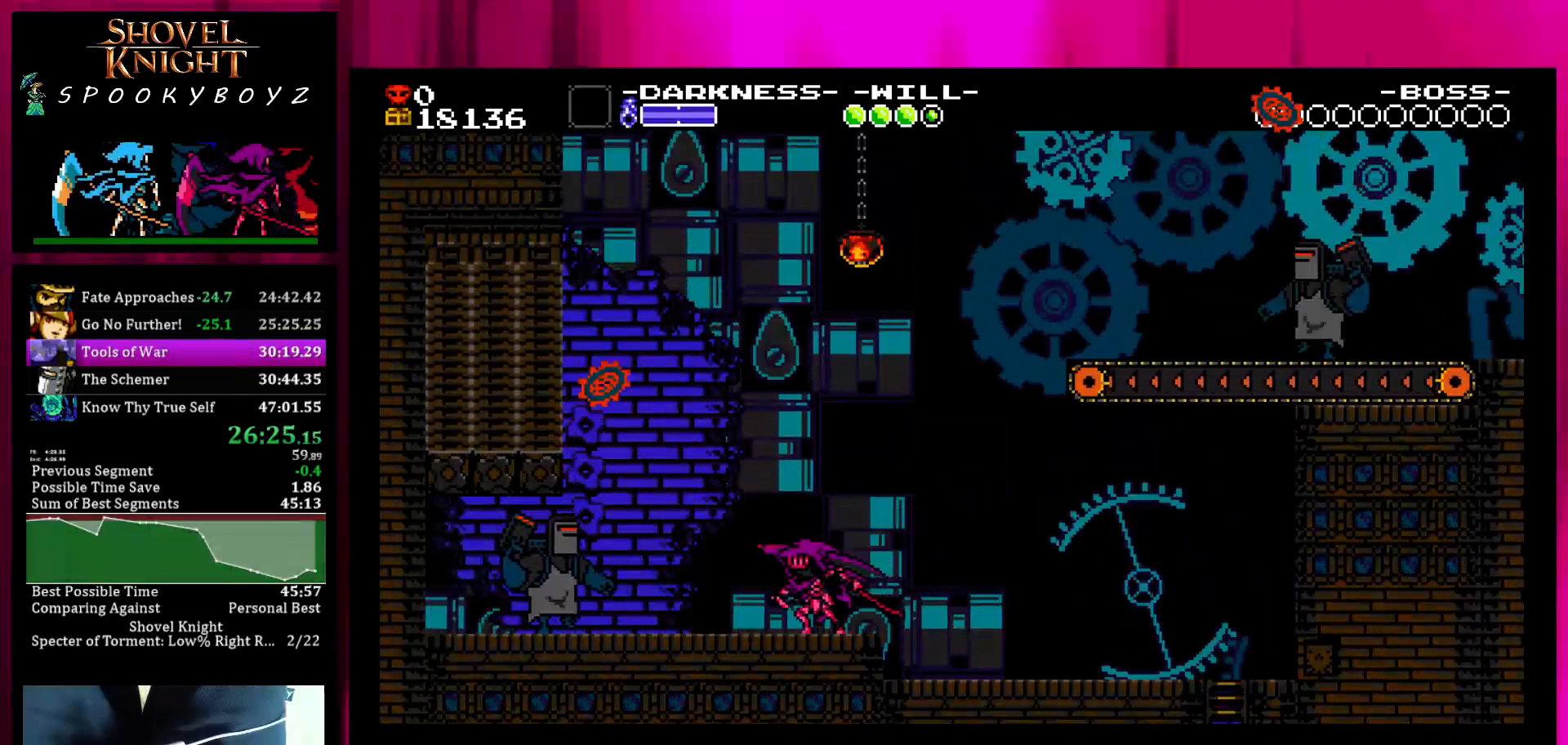
{"buttons": ["SQUARE"], "left_stick": "left", "right_stick": "center", "events": [[367, "SQUARE", "down"]]}
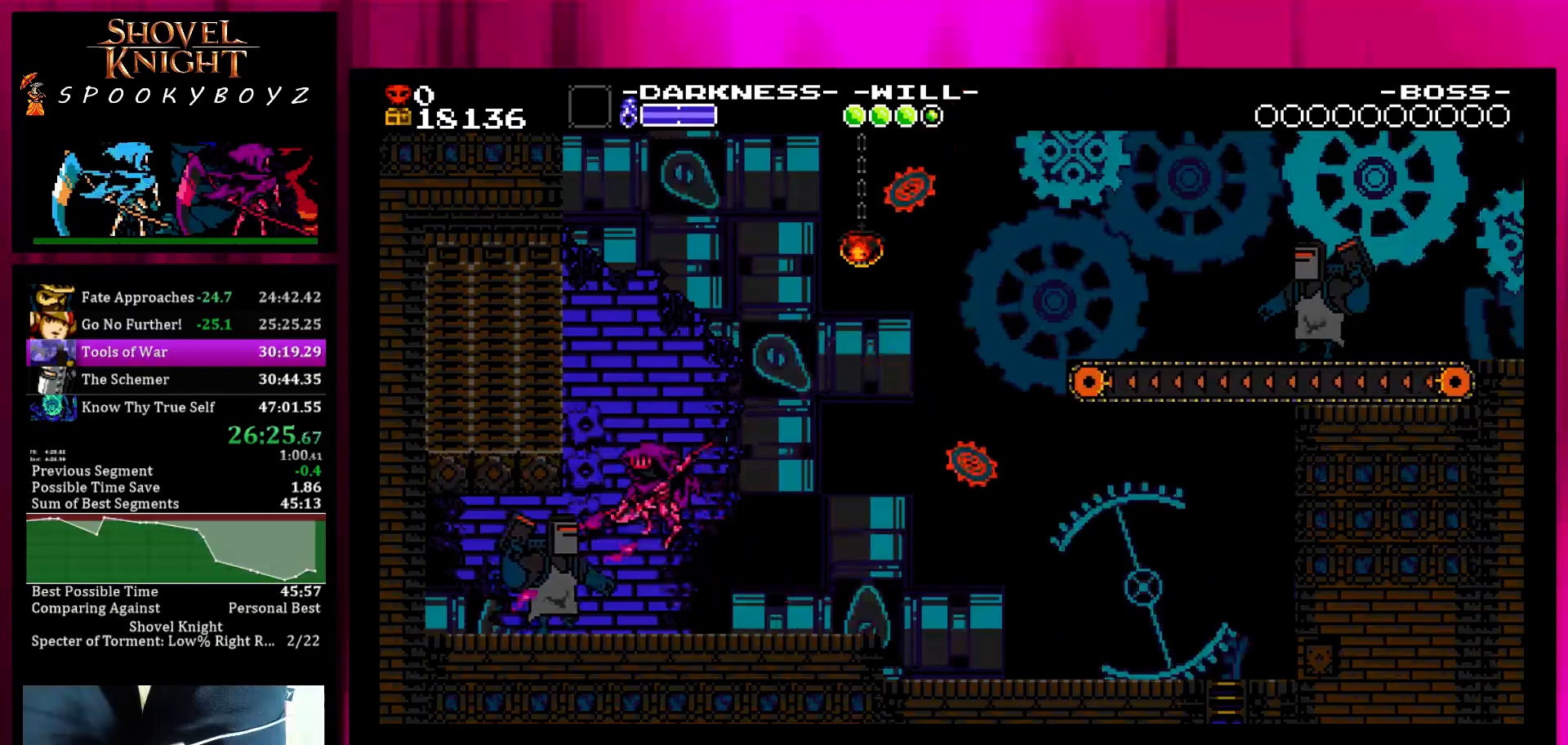
{"buttons": ["SQUARE"], "left_stick": "right", "right_stick": "center", "events": [[233, "SQUARE", "up"], [283, "SQUARE", "down"], [383, "left_stick", "center"], [433, "left_stick", "right"]]}
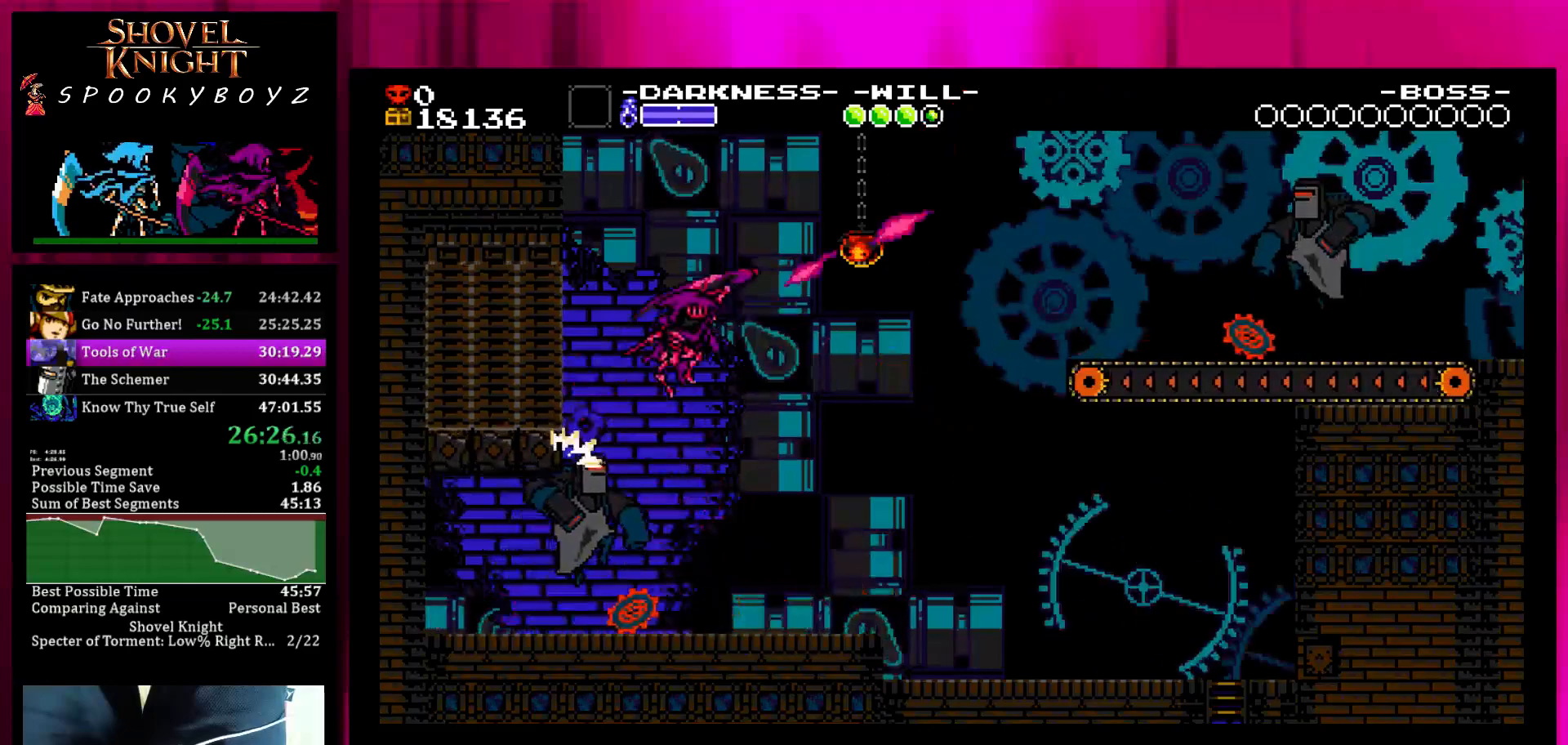
{"buttons": [], "left_stick": "right", "right_stick": "center", "events": [[33, "SQUARE", "up"], [83, "TRIANGLE", "down"], [283, "TRIANGLE", "up"]]}
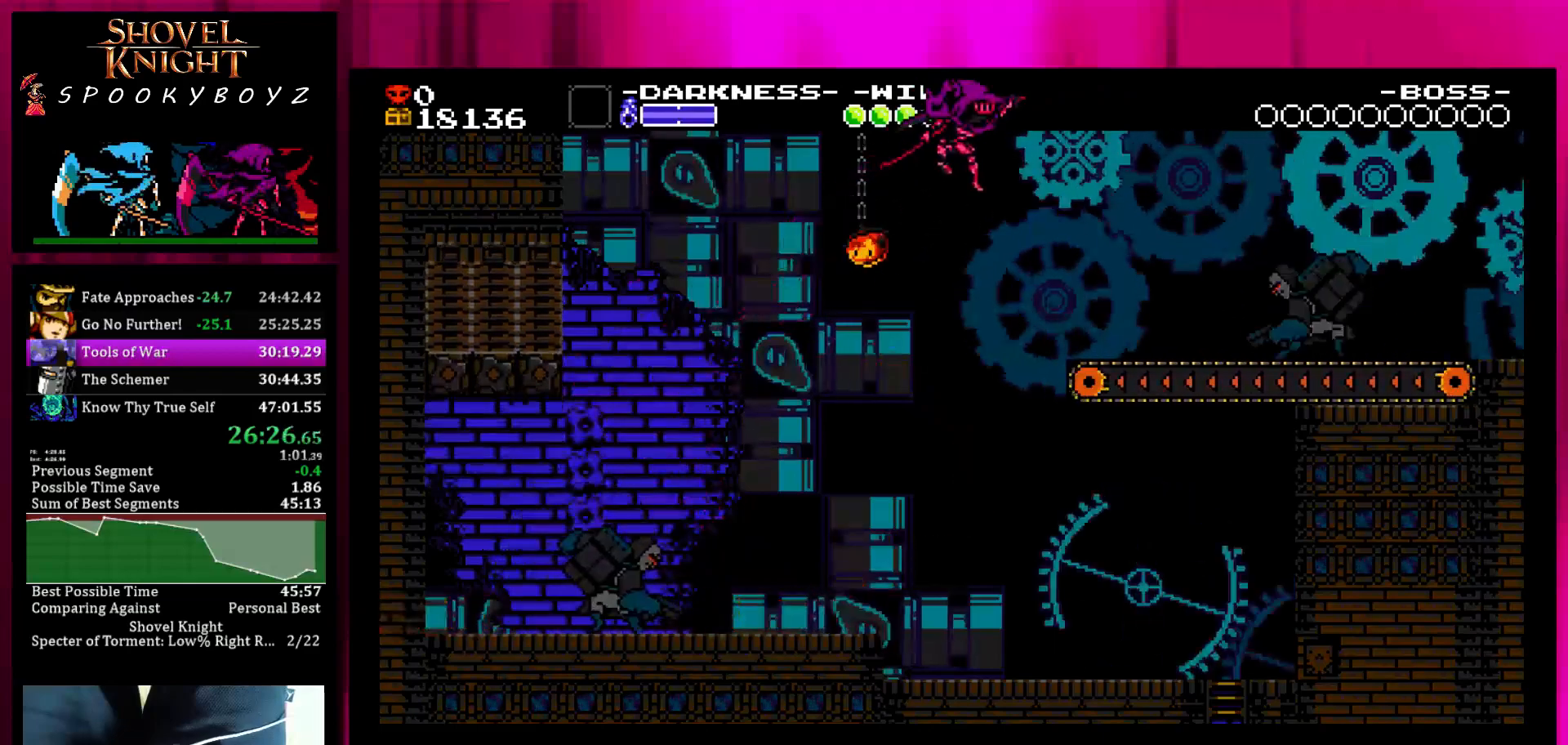
{"buttons": ["SQUARE"], "left_stick": "right", "right_stick": "center", "events": [[433, "SQUARE", "down"]]}
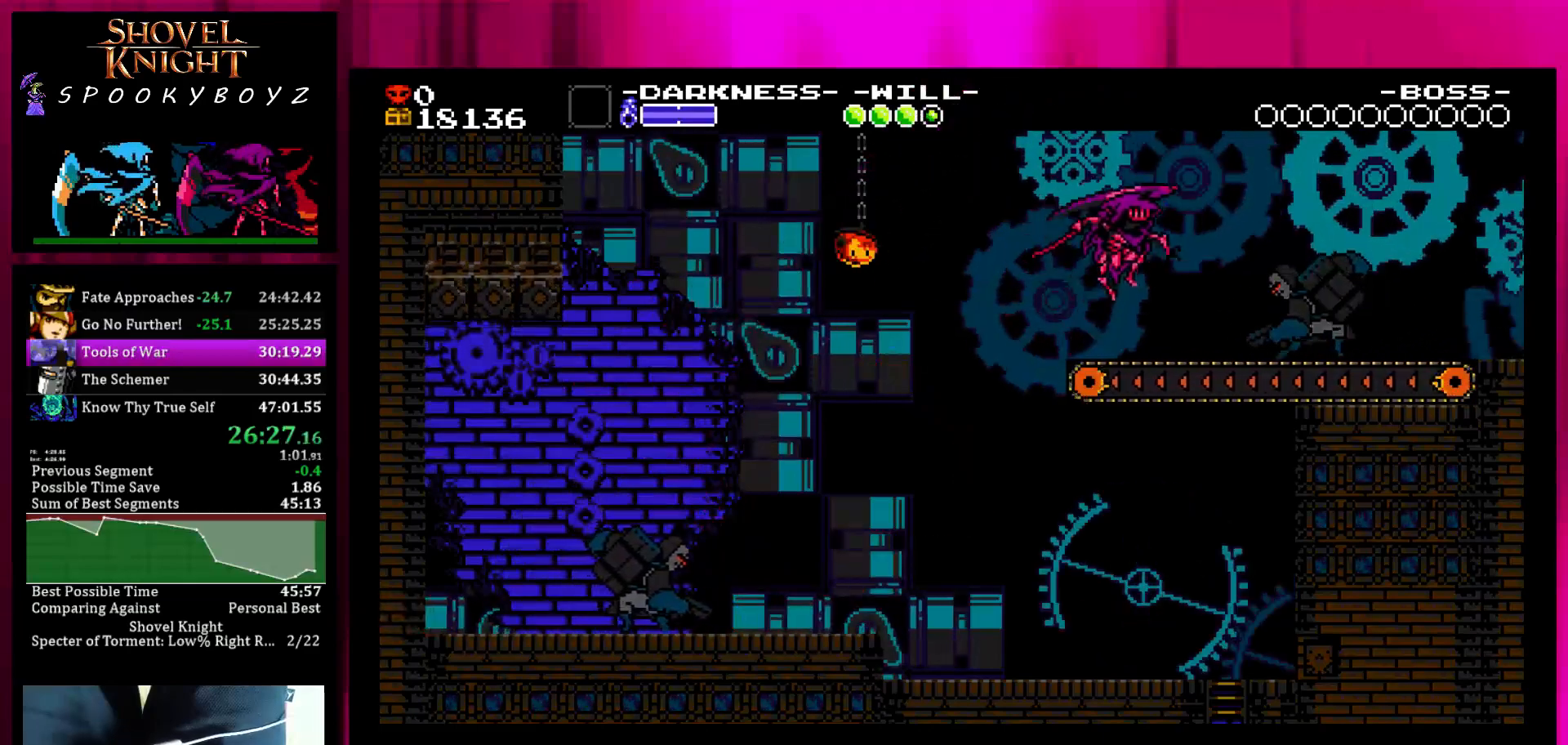
{"buttons": ["TRIANGLE"], "left_stick": "right", "right_stick": "center", "events": [[133, "TRIANGLE", "down"], [183, "SQUARE", "up"]]}
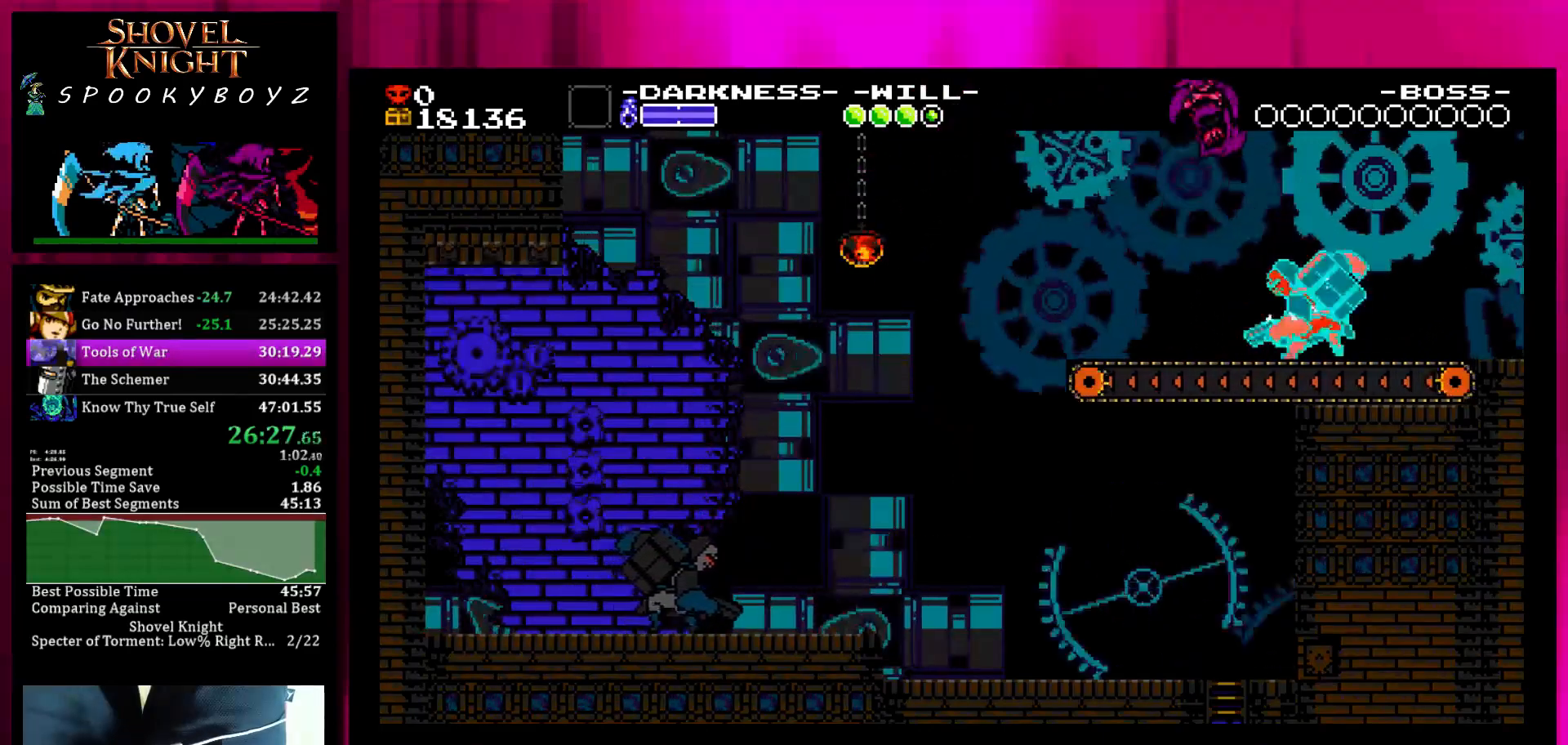
{"buttons": ["TRIANGLE"], "left_stick": "center", "right_stick": "center", "events": [[83, "TRIANGLE", "up"], [400, "TRIANGLE", "down"], [400, "left_stick", "left"], [483, "left_stick", "center"]]}
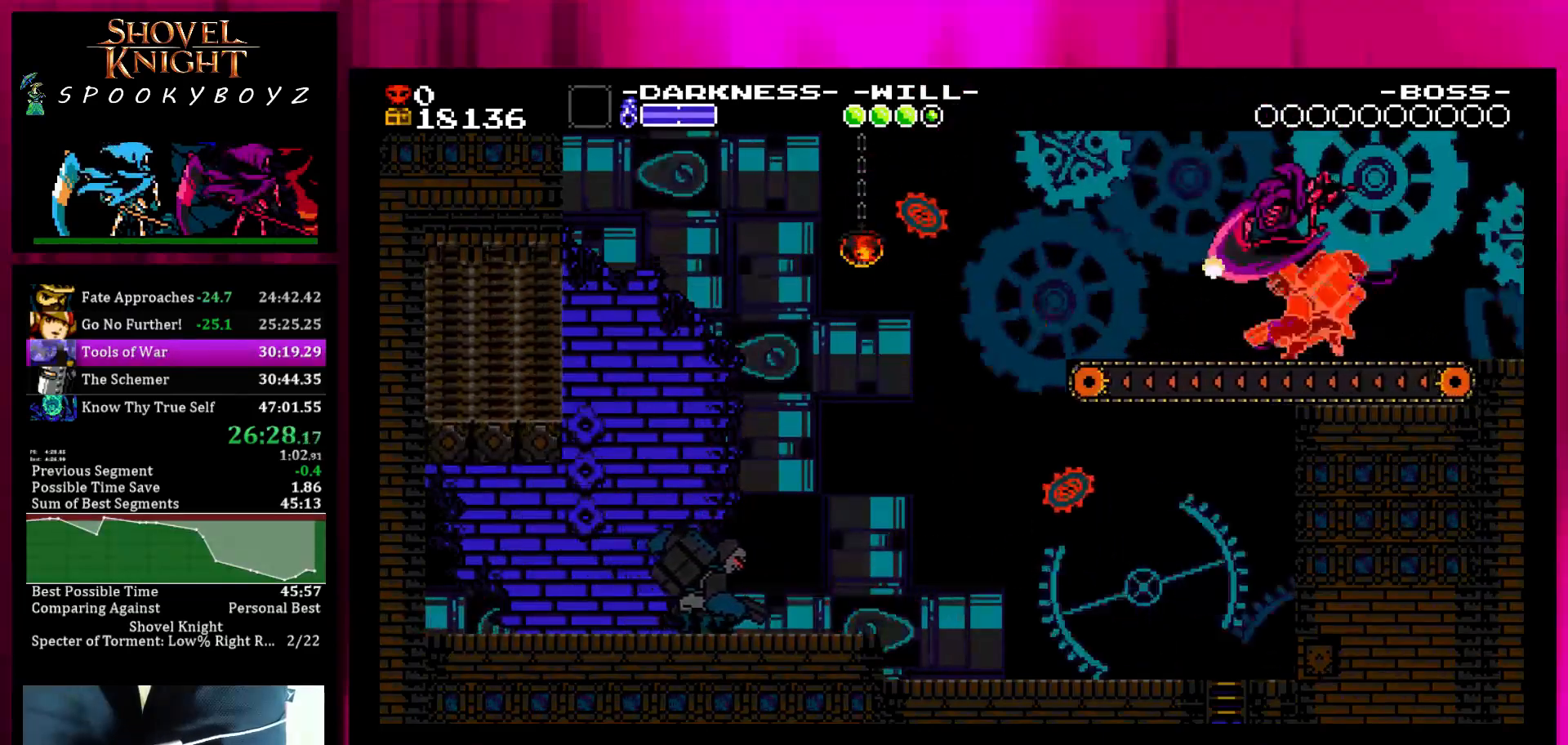
{"buttons": [], "left_stick": "right", "right_stick": "center", "events": [[33, "TRIANGLE", "up"], [33, "left_stick", "right"]]}
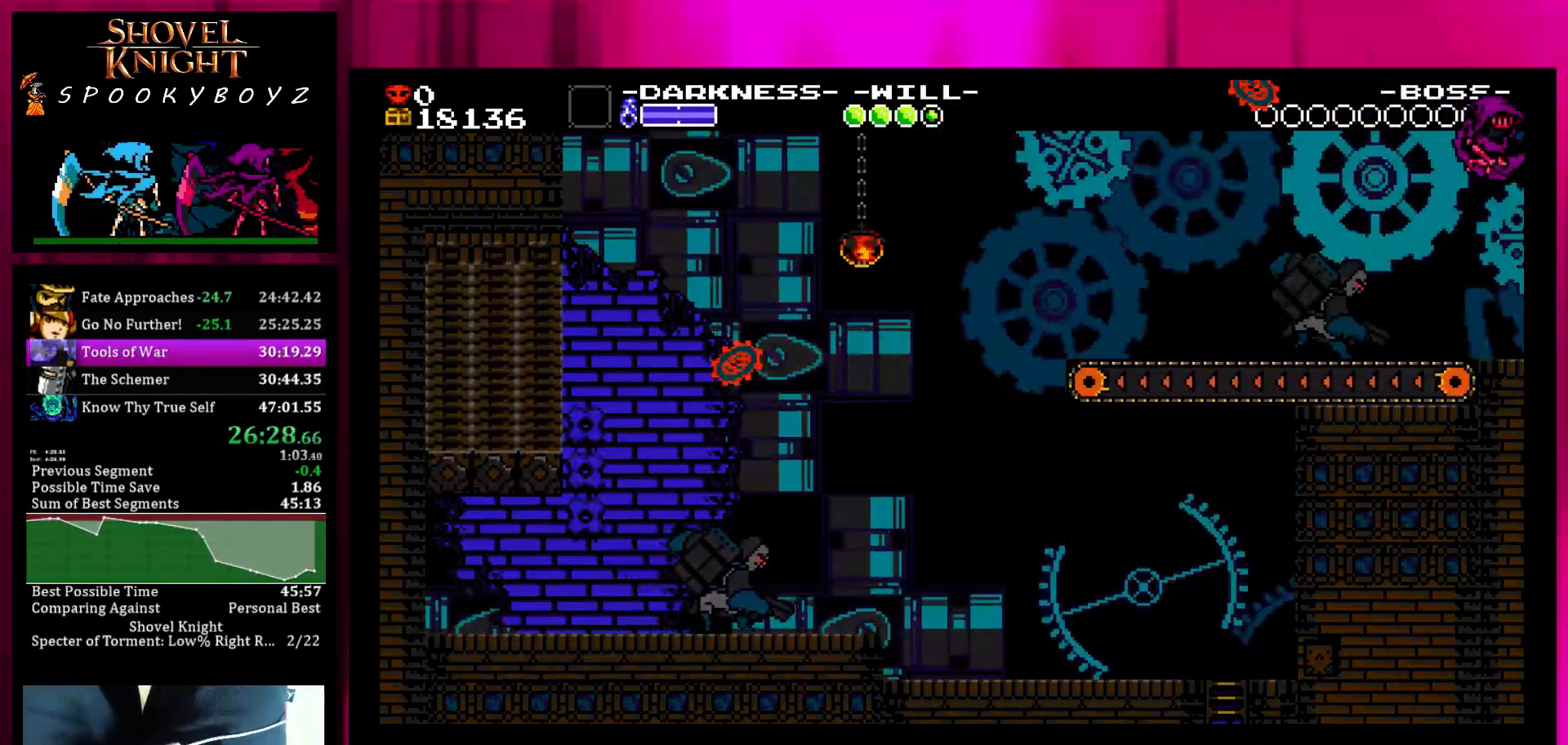
{"buttons": [], "left_stick": "right", "right_stick": "center", "events": [[350, "left_stick", "center"], [500, "left_stick", "right"]]}
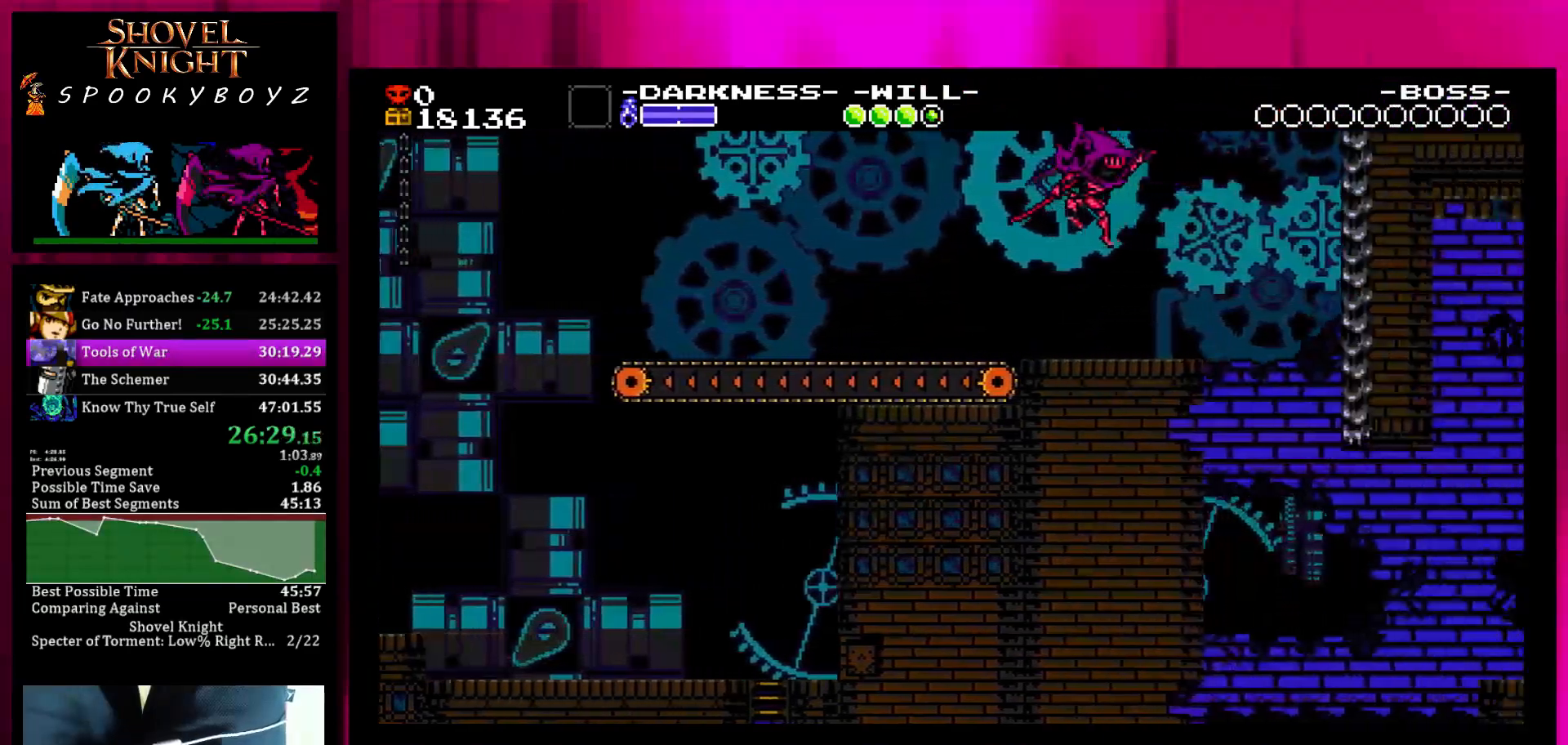
{"buttons": [], "left_stick": "right", "right_stick": "center", "events": []}
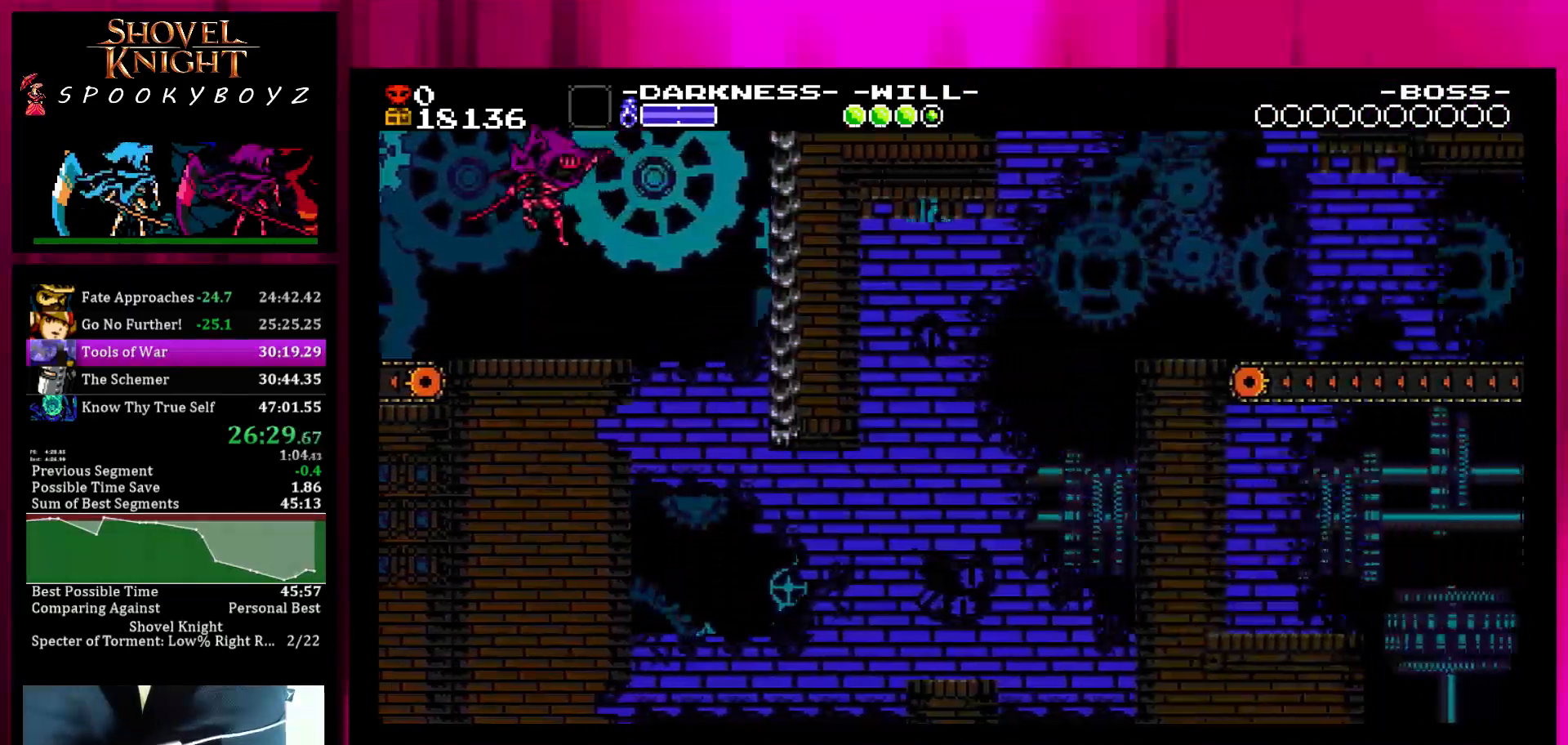
{"buttons": [], "left_stick": "right", "right_stick": "center", "events": []}
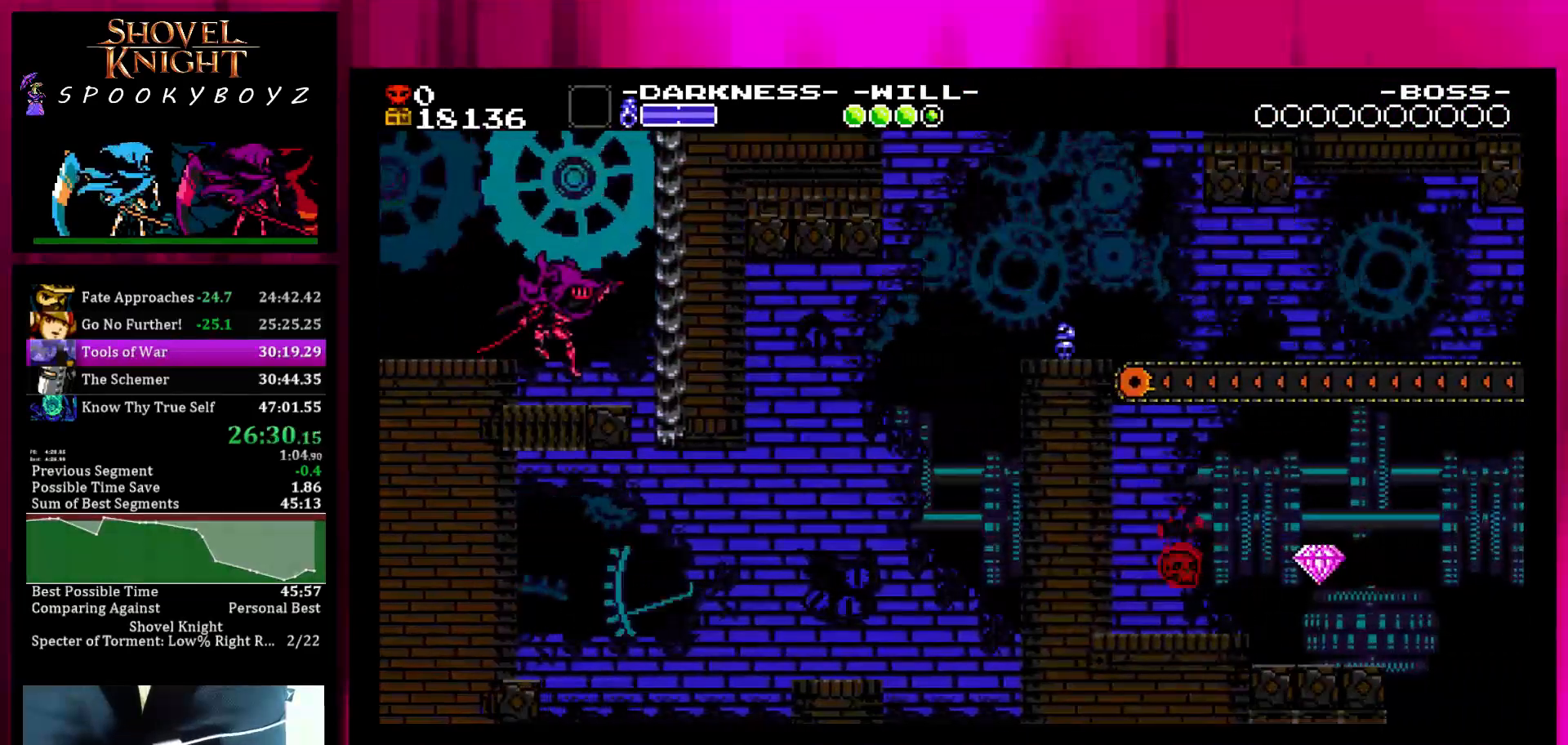
{"buttons": [], "left_stick": "right", "right_stick": "center", "events": []}
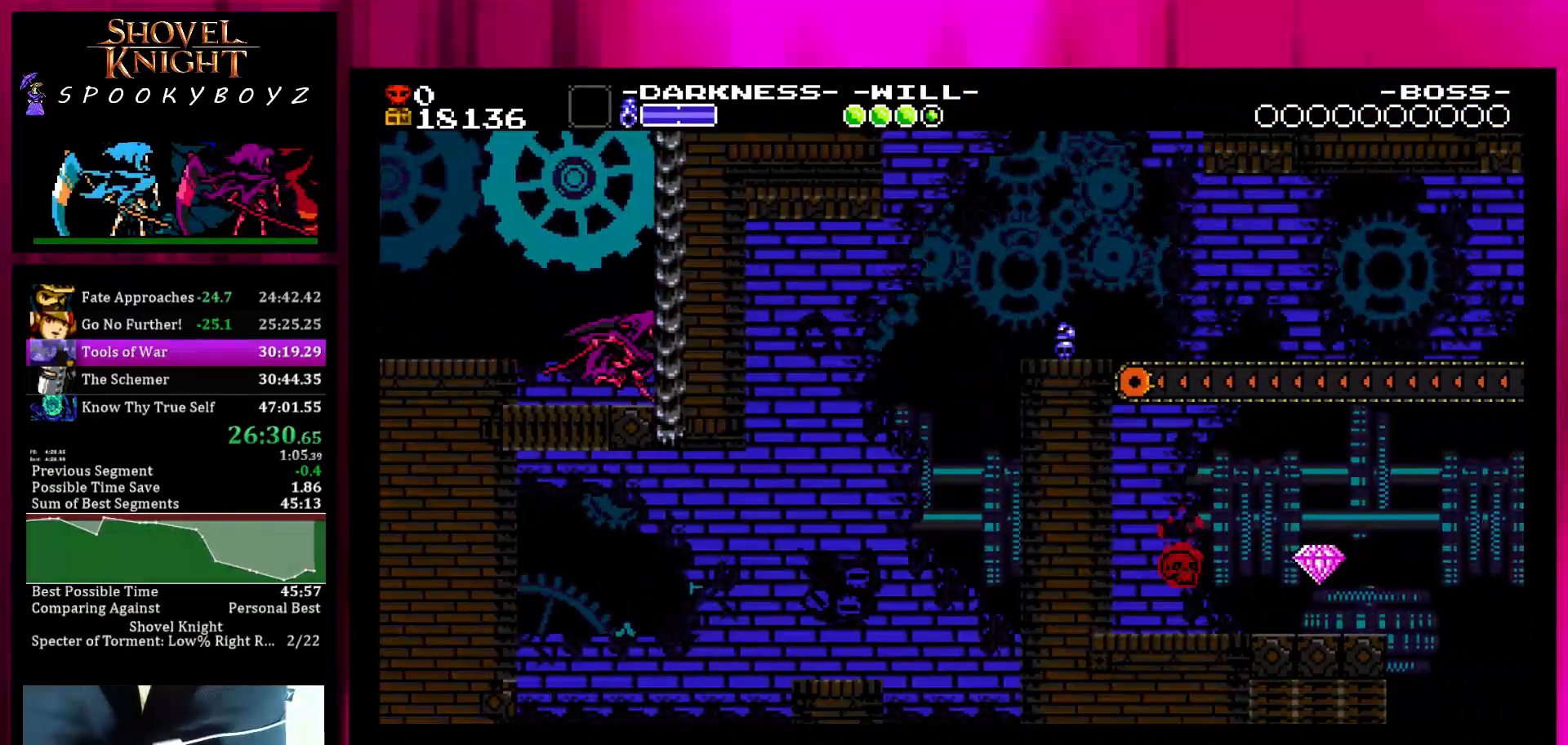
{"buttons": [], "left_stick": "right", "right_stick": "center", "events": []}
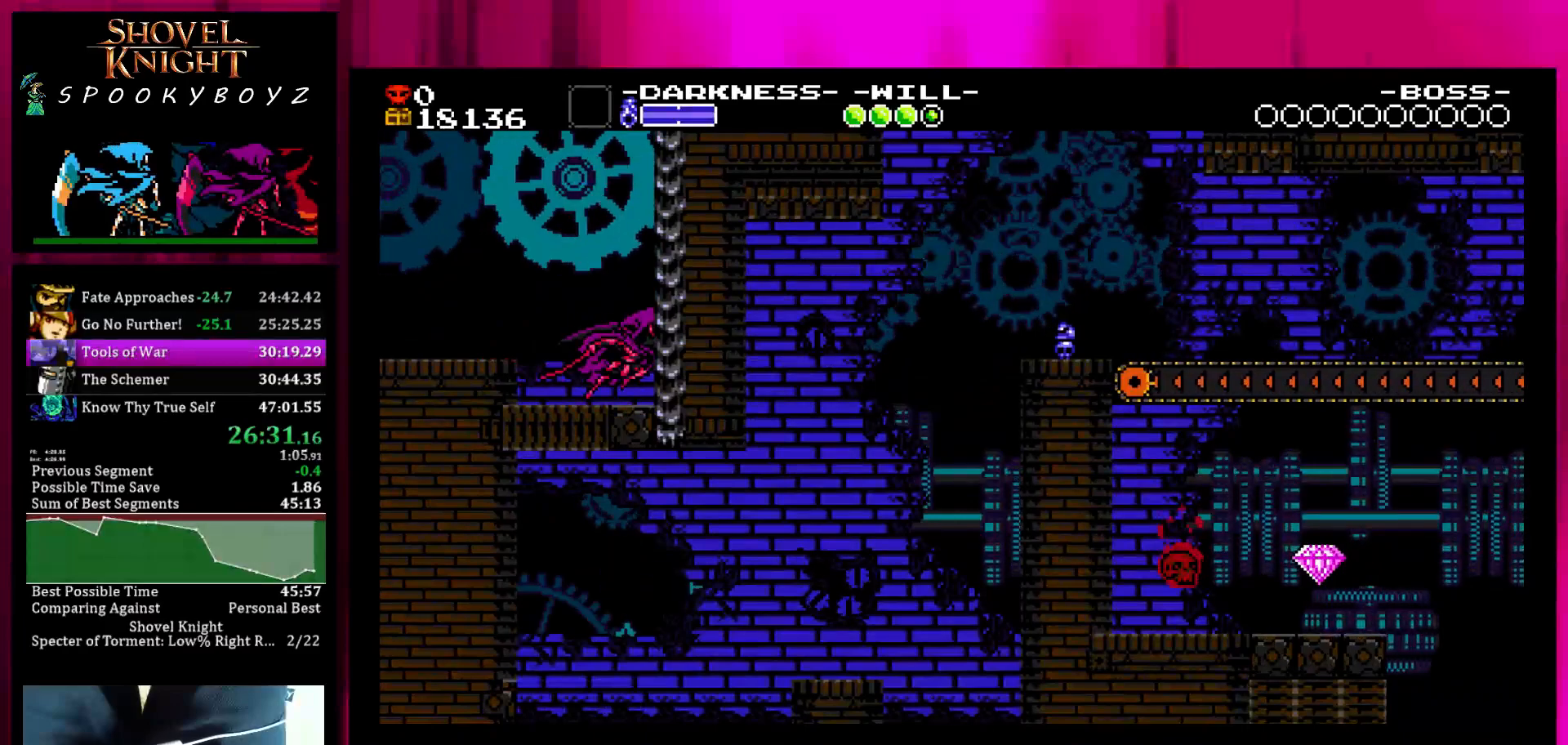
{"buttons": [], "left_stick": "right", "right_stick": "center", "events": []}
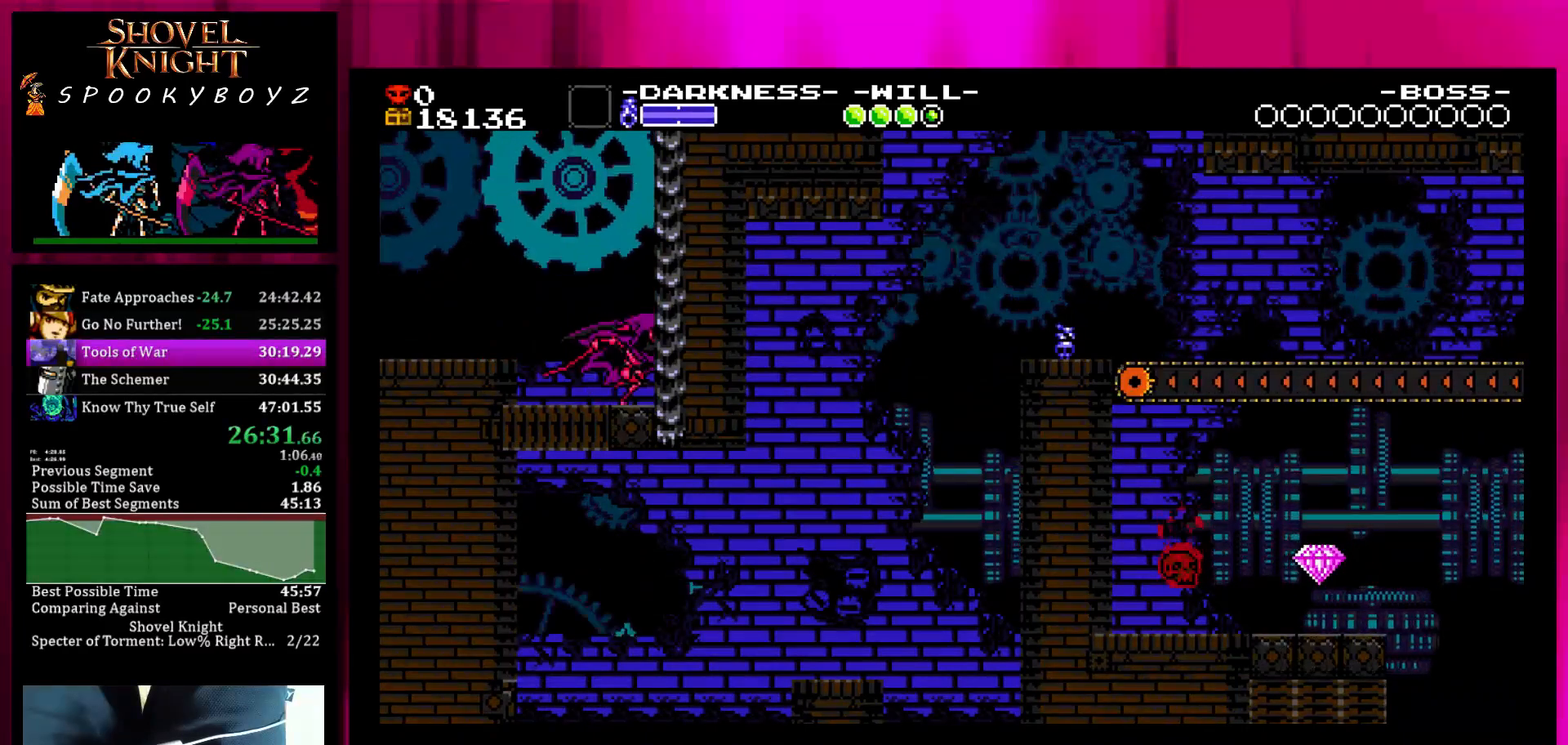
{"buttons": [], "left_stick": "right", "right_stick": "center", "events": []}
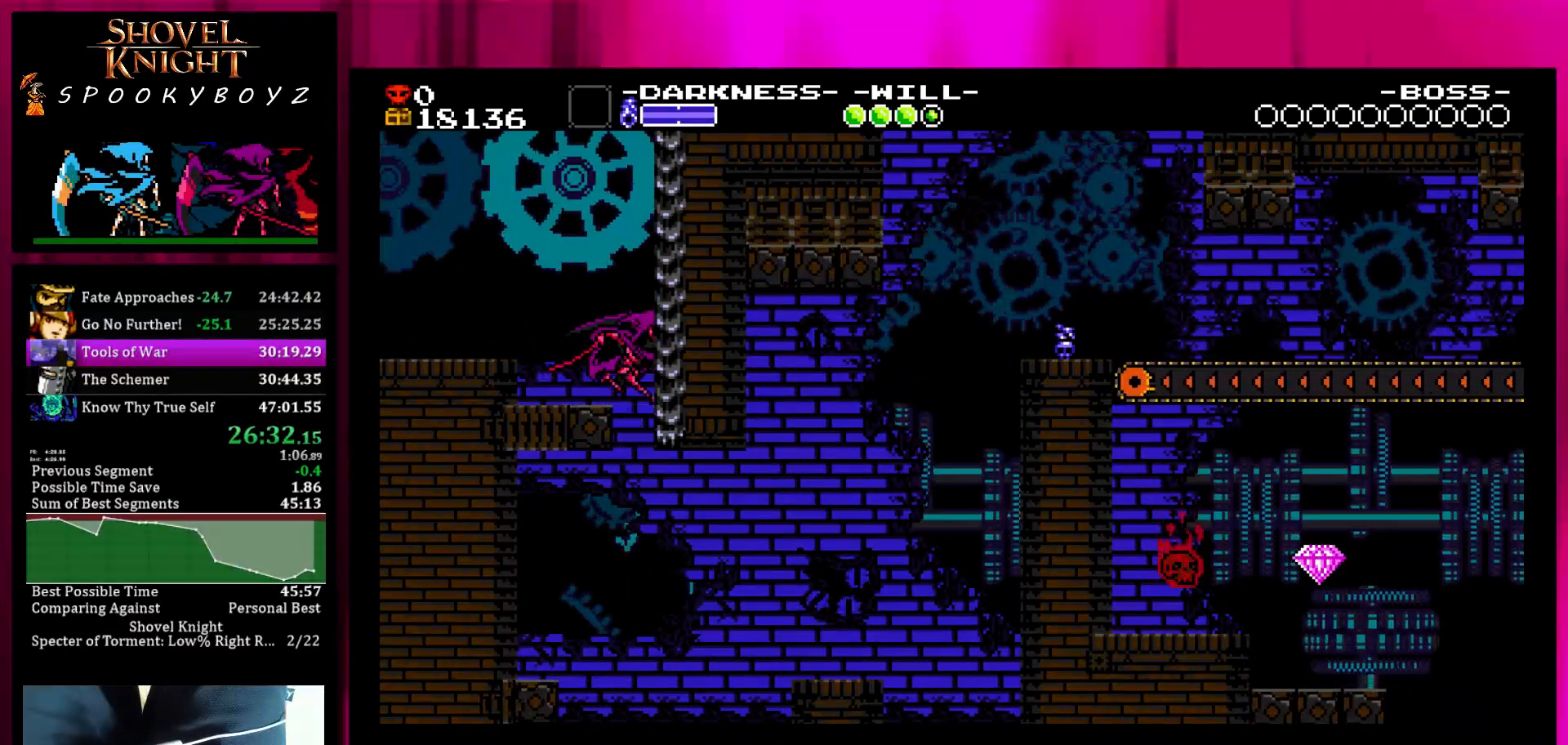
{"buttons": [], "left_stick": "right", "right_stick": "center", "events": [[267, "left_stick", "center"], [467, "left_stick", "right"]]}
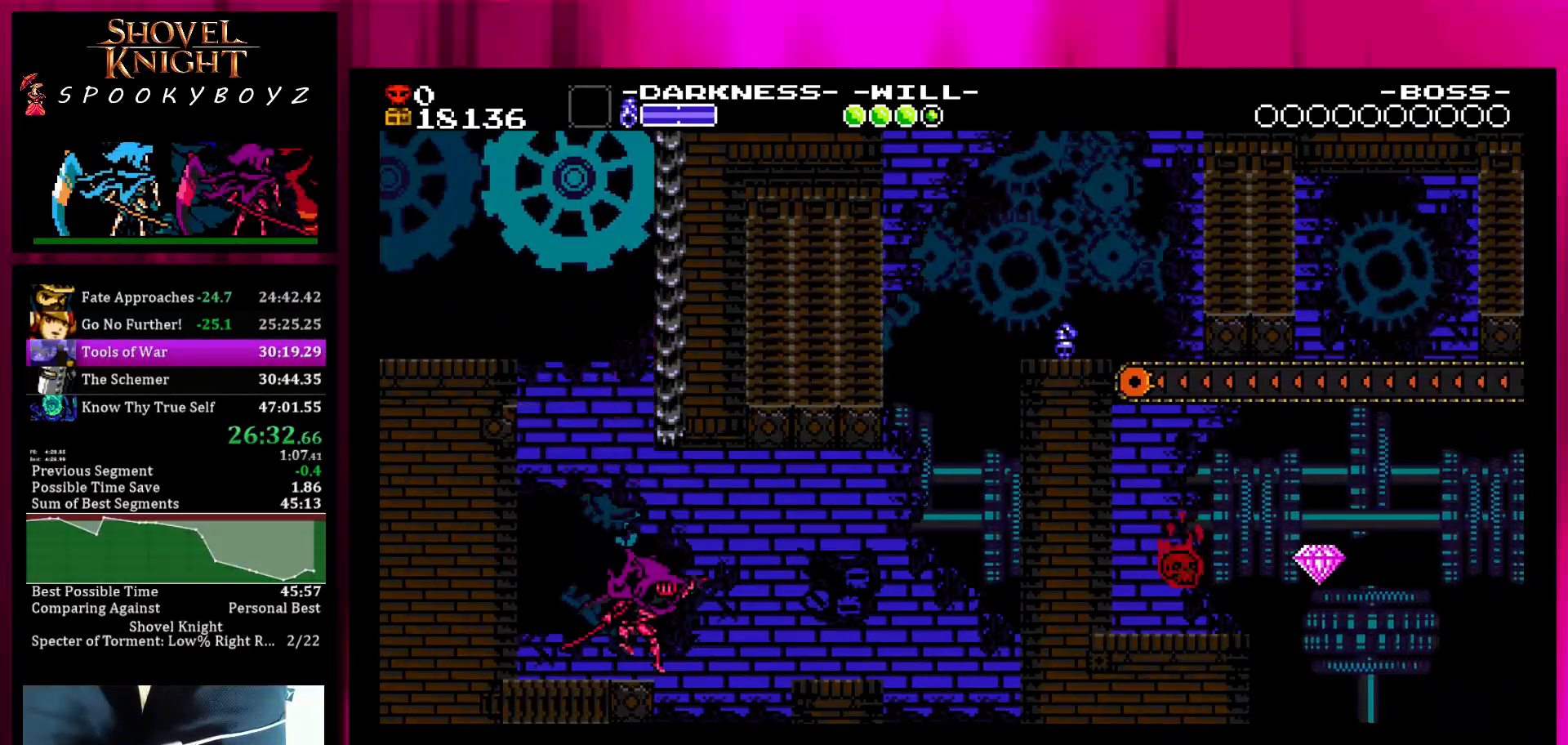
{"buttons": [], "left_stick": "right", "right_stick": "center", "events": [[17, "SQUARE", "down"], [167, "SQUARE", "up"]]}
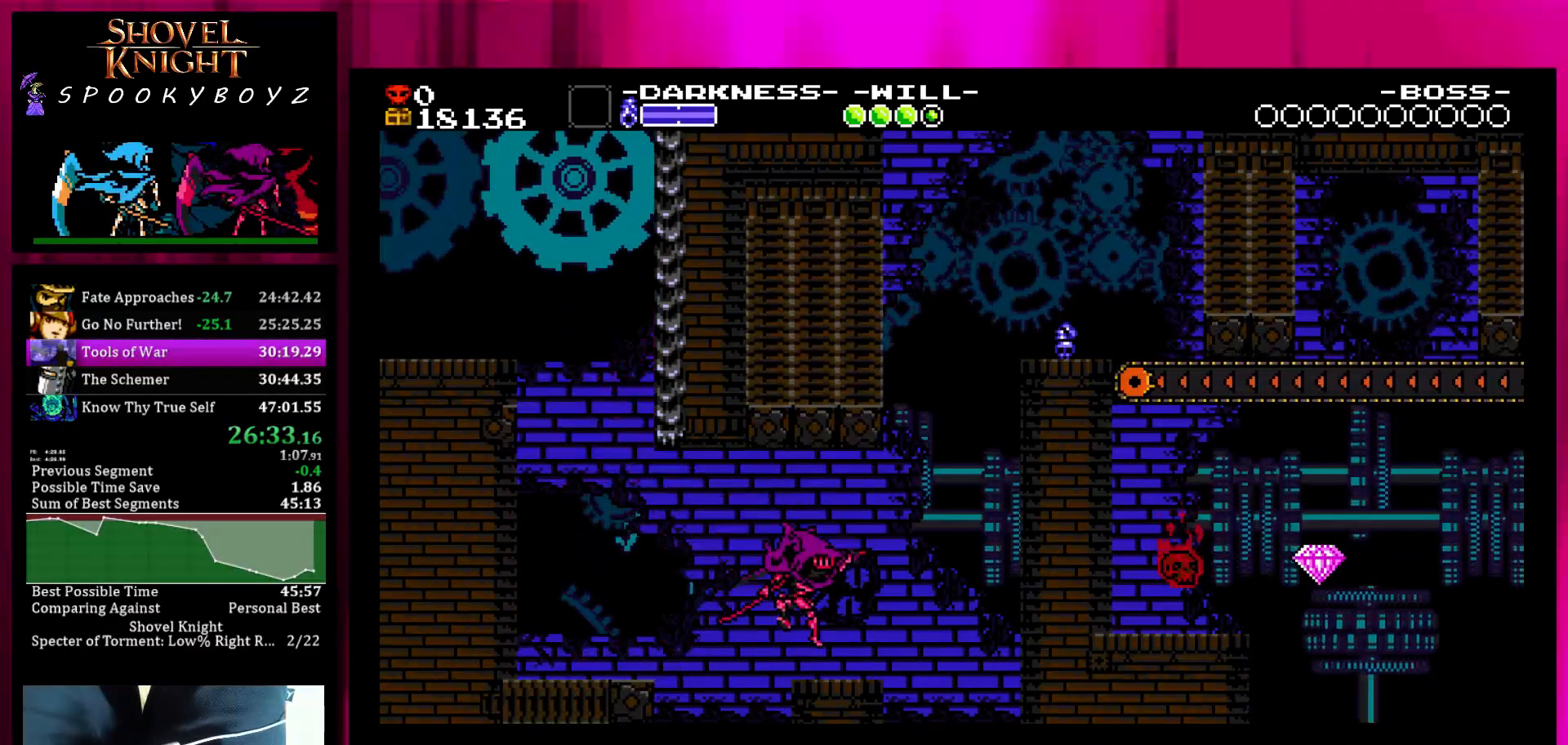
{"buttons": ["SQUARE"], "left_stick": "right", "right_stick": "center", "events": [[217, "SQUARE", "down"]]}
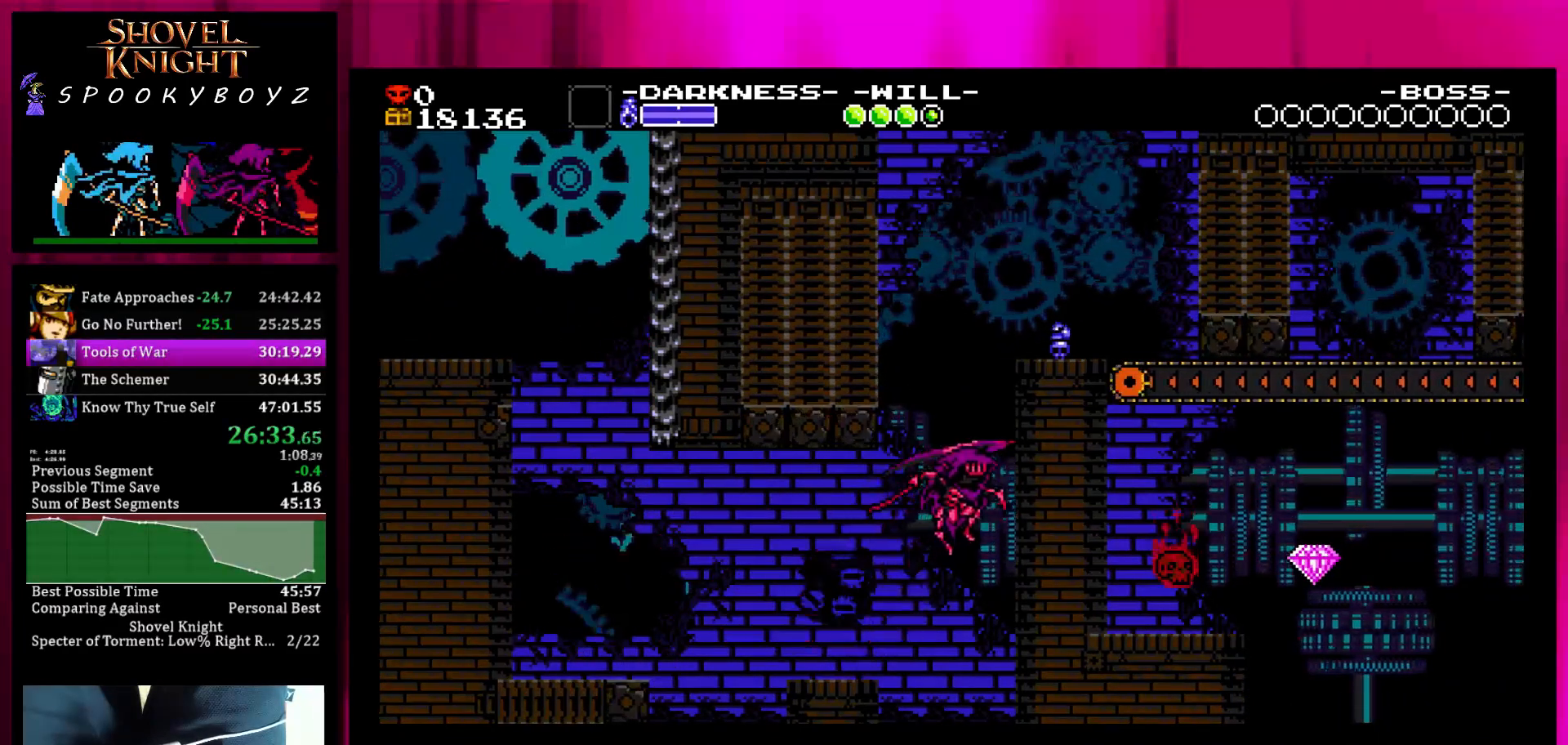
{"buttons": ["SQUARE"], "left_stick": "left", "right_stick": "center", "events": [[67, "SQUARE", "up"], [183, "SQUARE", "down"], [317, "left_stick", "left"], [433, "SQUARE", "up"], [483, "SQUARE", "down"]]}